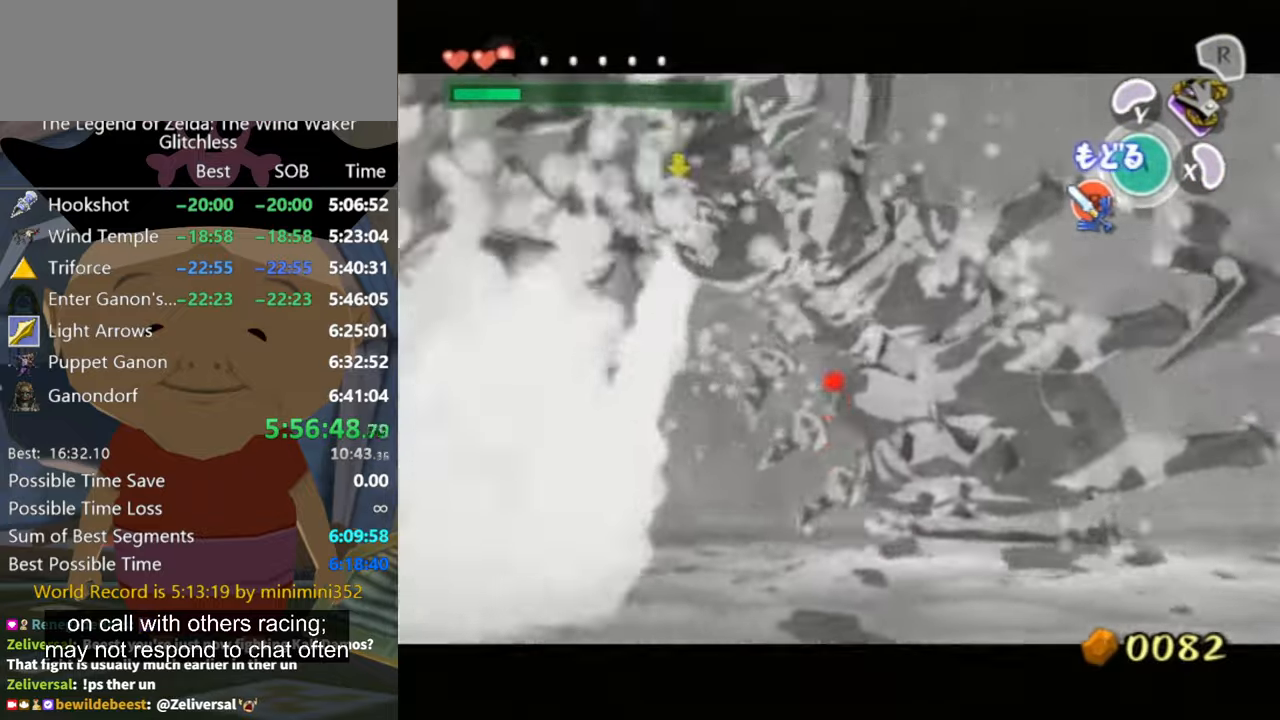
Gameplay with a controller (Nintendo layout); each line is a JSON object with the inputs held at the frame after it. "events" lists button and stick changes between this image and that frame as [ms after this image, input, new state], when the widget could be followed in between. Not read: L2 L3 R3.
{"buttons": ["Z"], "left_stick": "center", "right_stick": "center", "events": [[100, "left_stick", "down-right"], [333, "Z", "down"], [433, "left_stick", "center"]]}
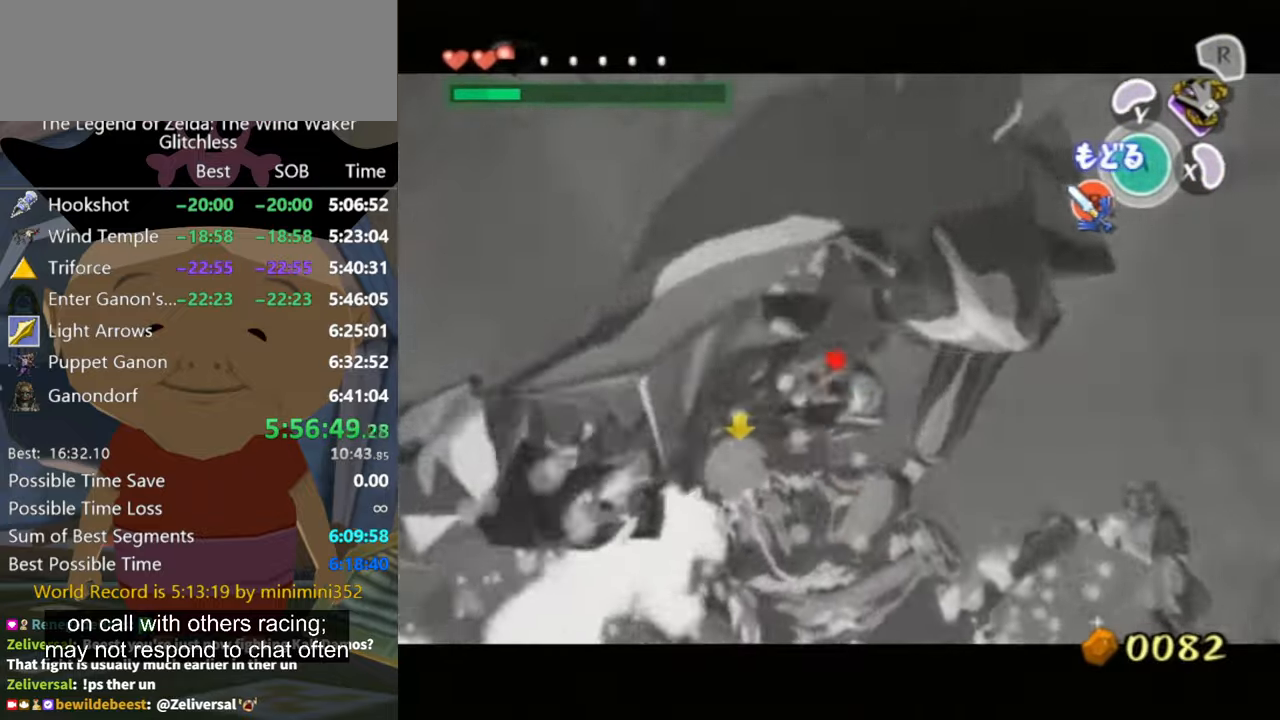
{"buttons": ["Z"], "left_stick": "down-right", "right_stick": "center", "events": [[233, "left_stick", "down-right"]]}
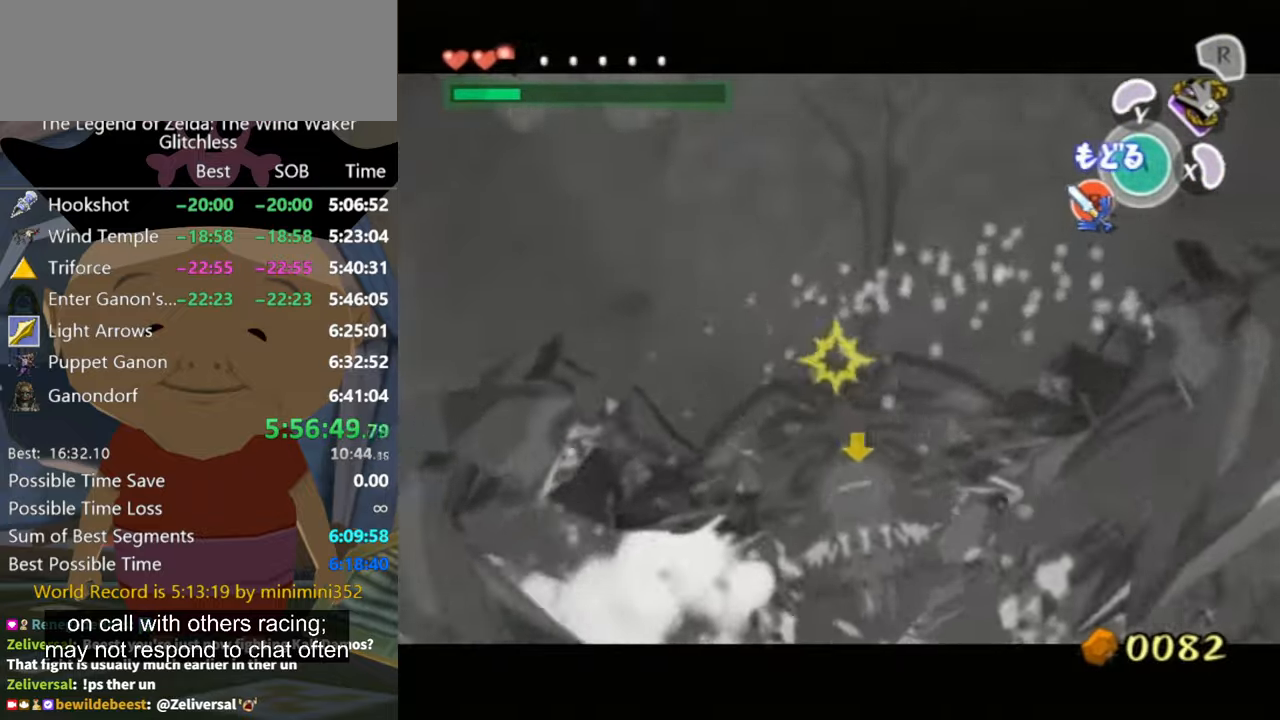
{"buttons": [], "left_stick": "center", "right_stick": "center", "events": [[233, "left_stick", "center"], [267, "Z", "up"]]}
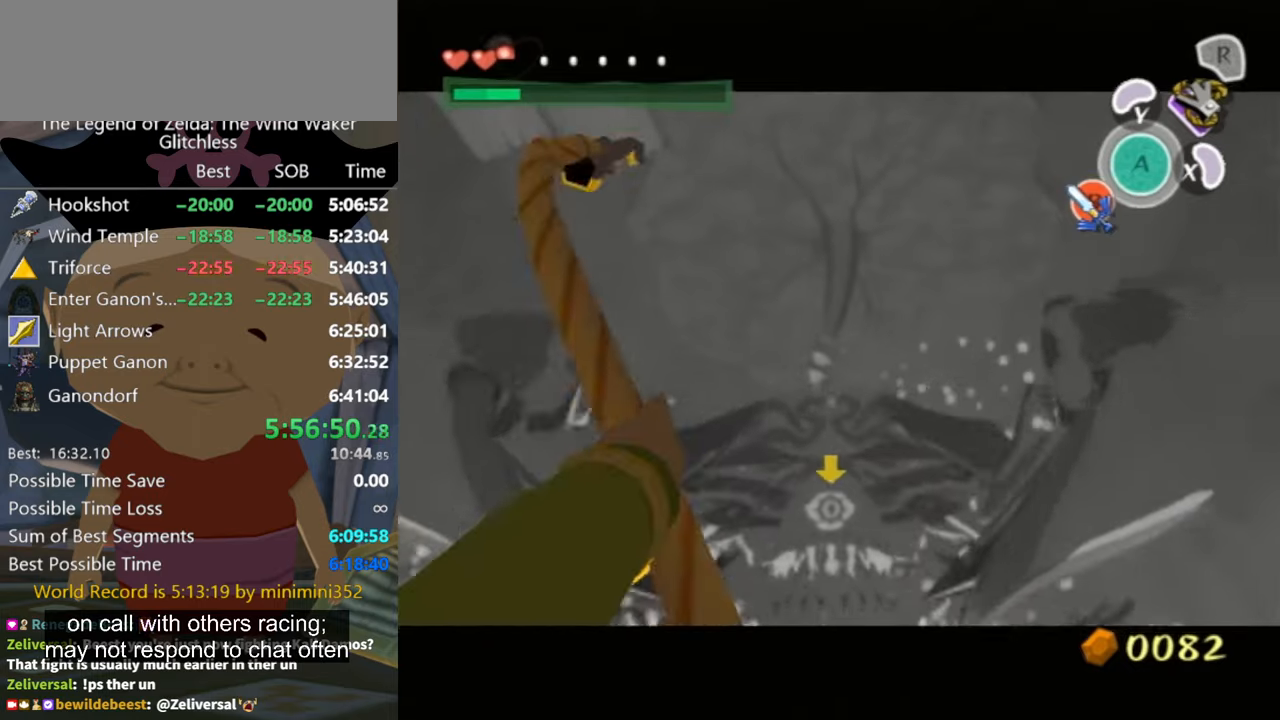
{"buttons": [], "left_stick": "center", "right_stick": "center", "events": []}
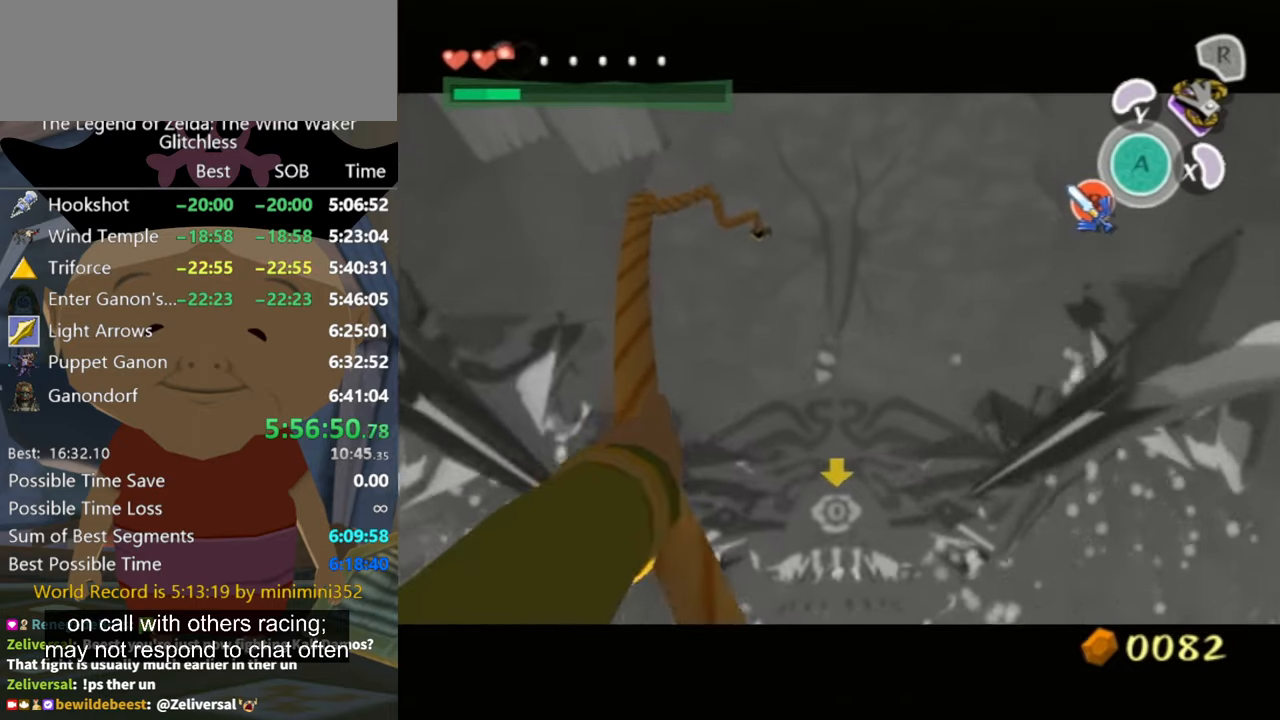
{"buttons": [], "left_stick": "center", "right_stick": "center", "events": []}
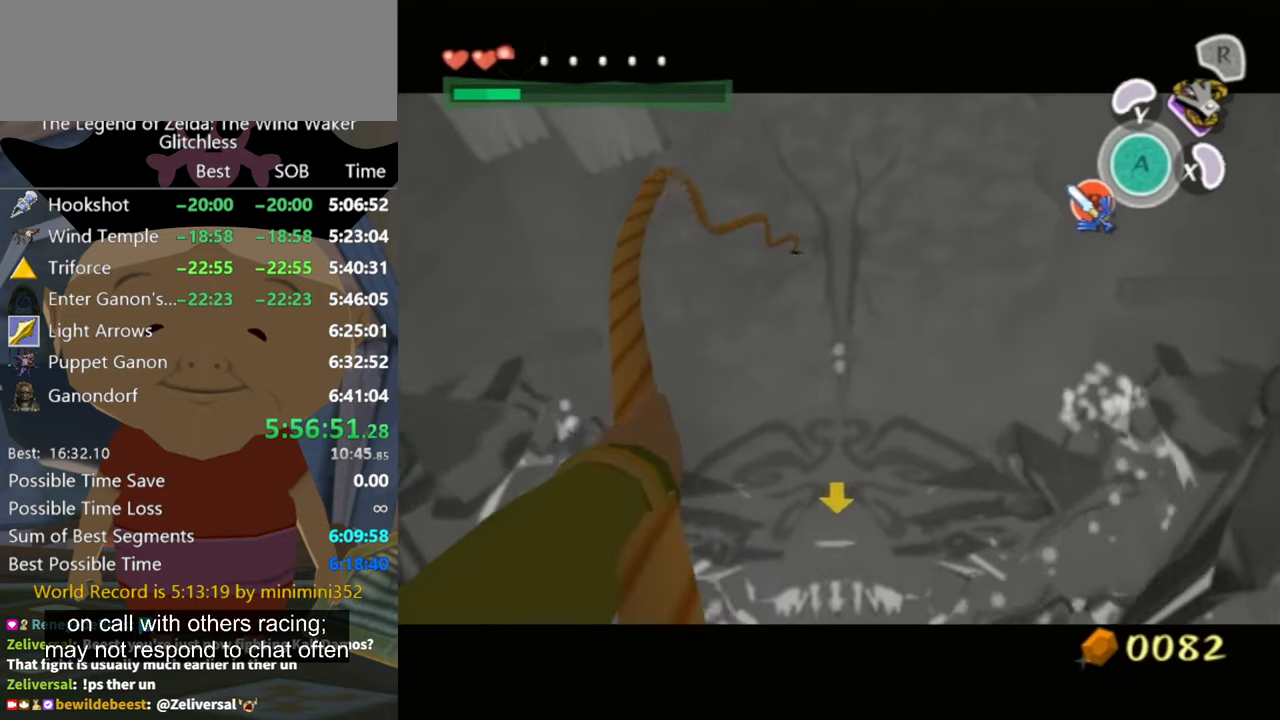
{"buttons": [], "left_stick": "center", "right_stick": "center", "events": []}
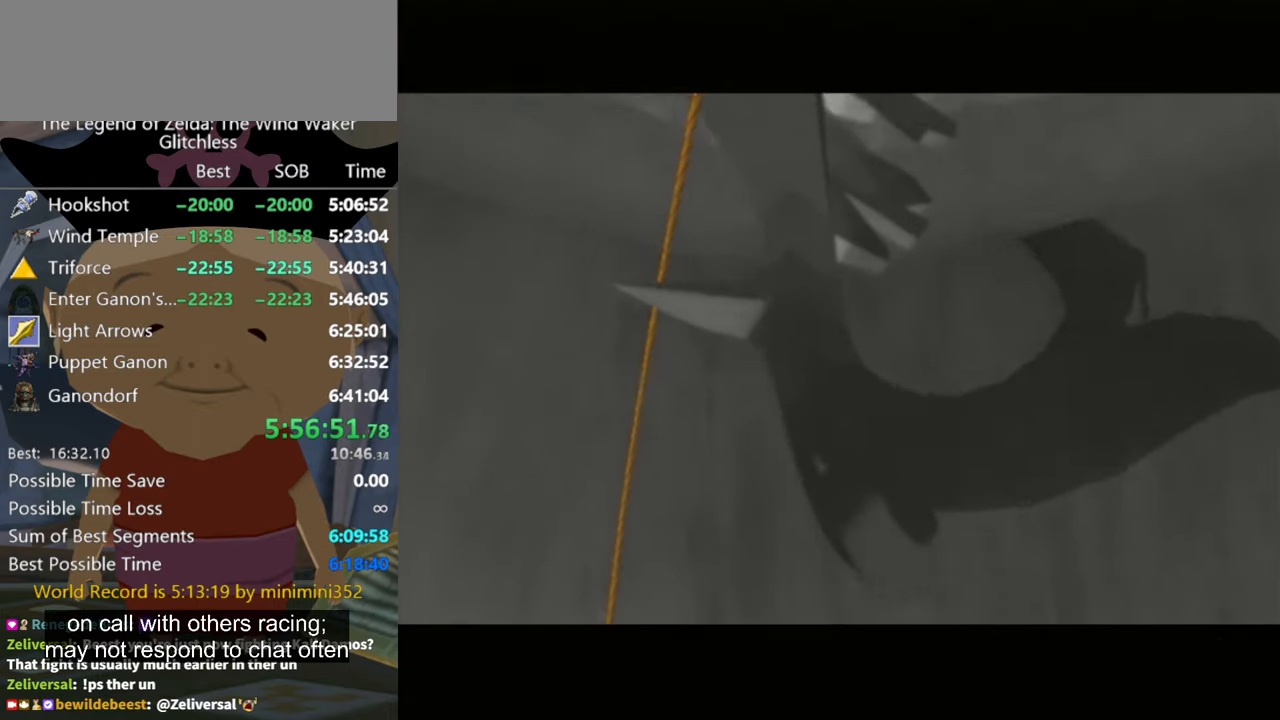
{"buttons": [], "left_stick": "center", "right_stick": "center", "events": []}
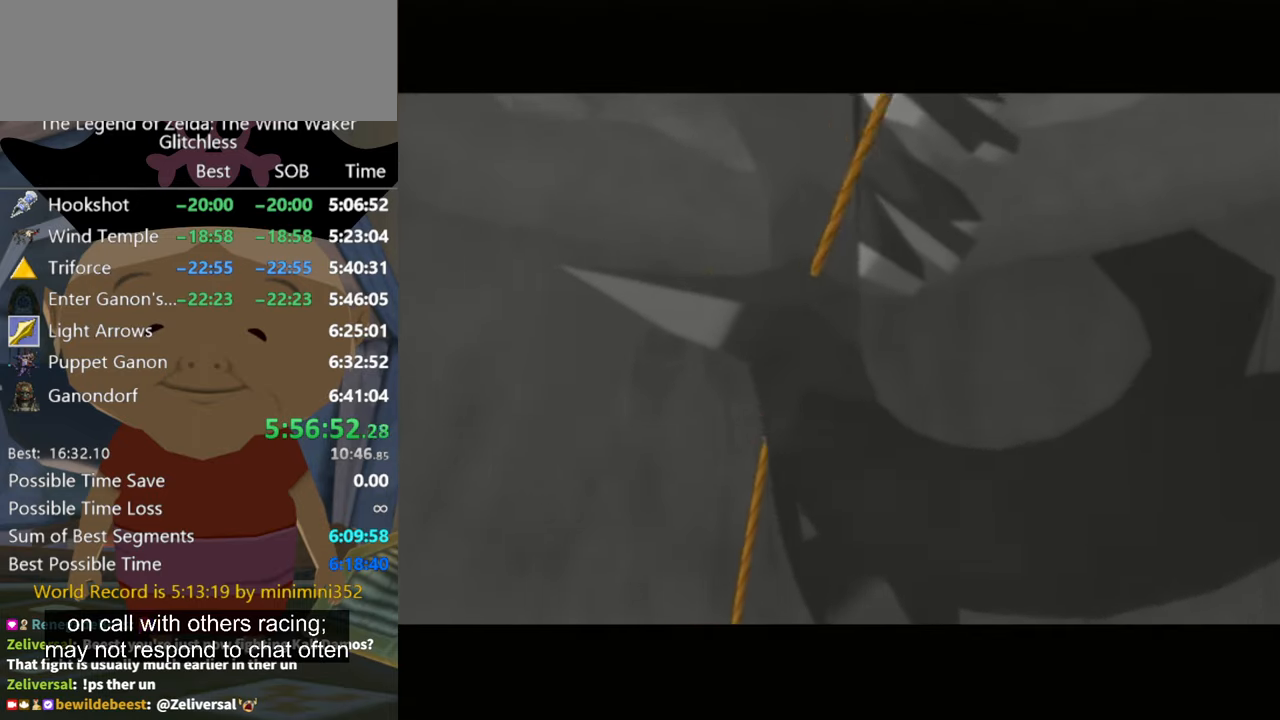
{"buttons": [], "left_stick": "center", "right_stick": "center", "events": []}
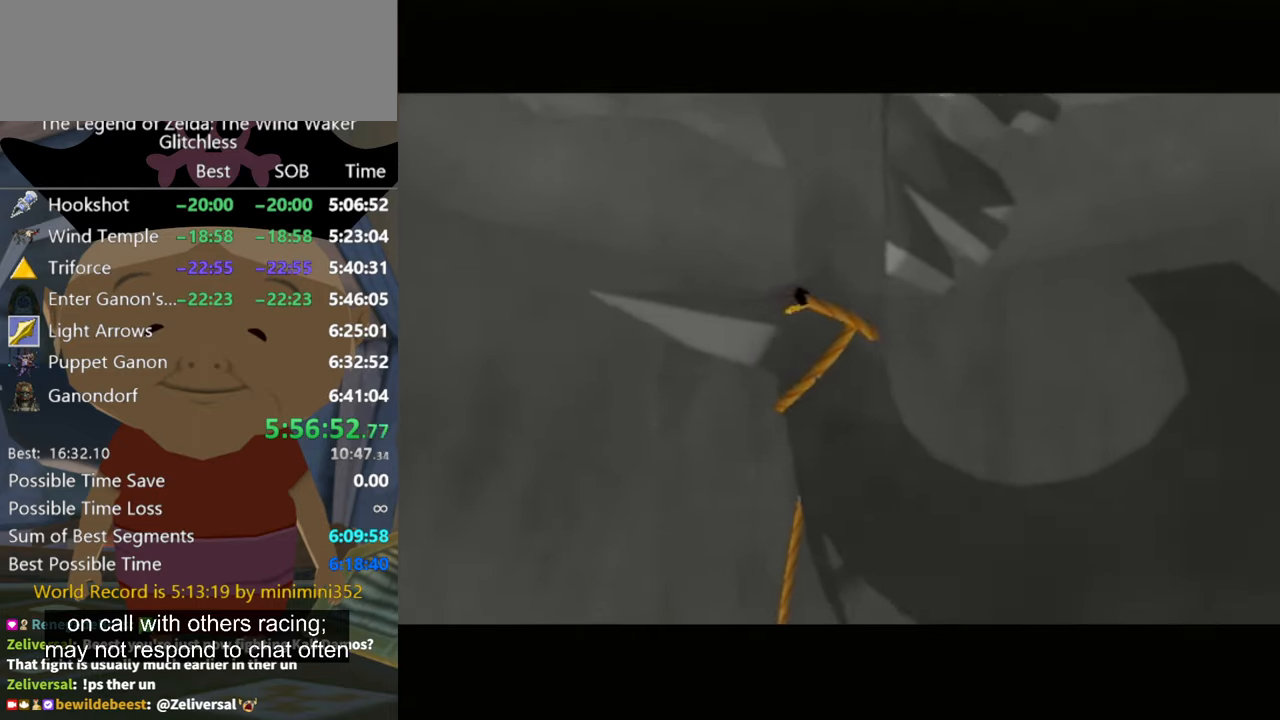
{"buttons": [], "left_stick": "center", "right_stick": "center", "events": []}
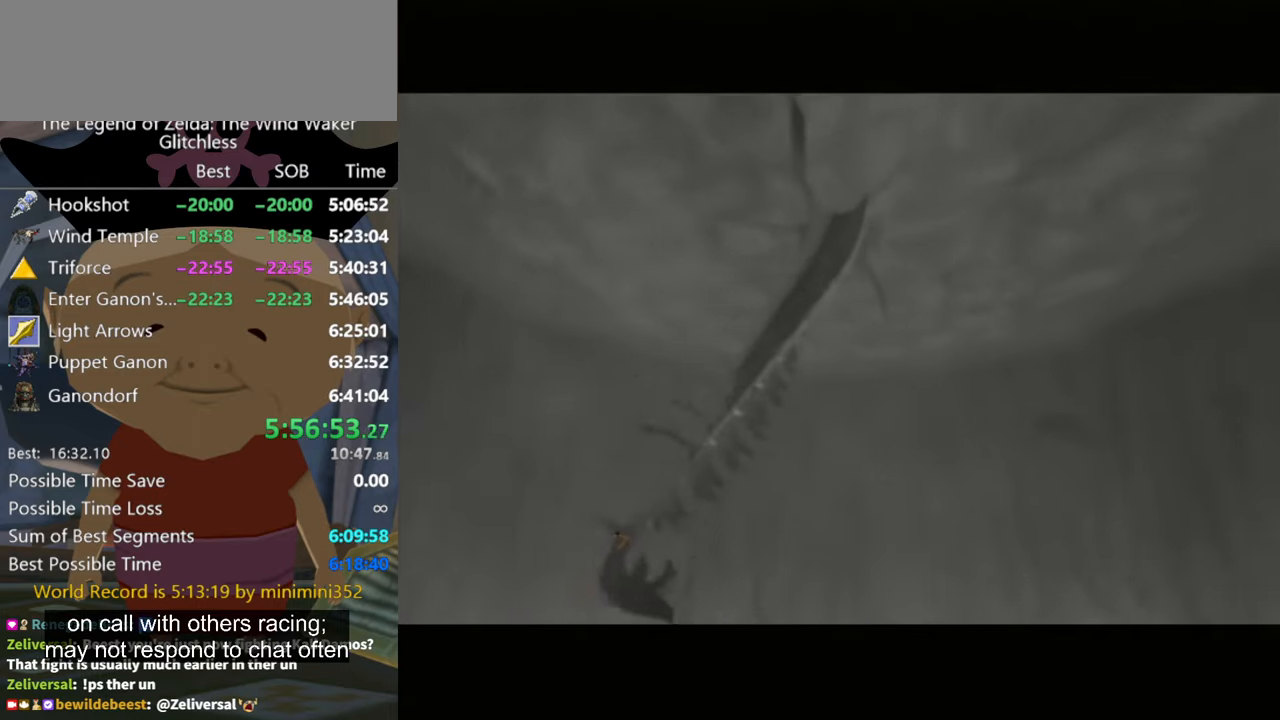
{"buttons": [], "left_stick": "center", "right_stick": "center", "events": []}
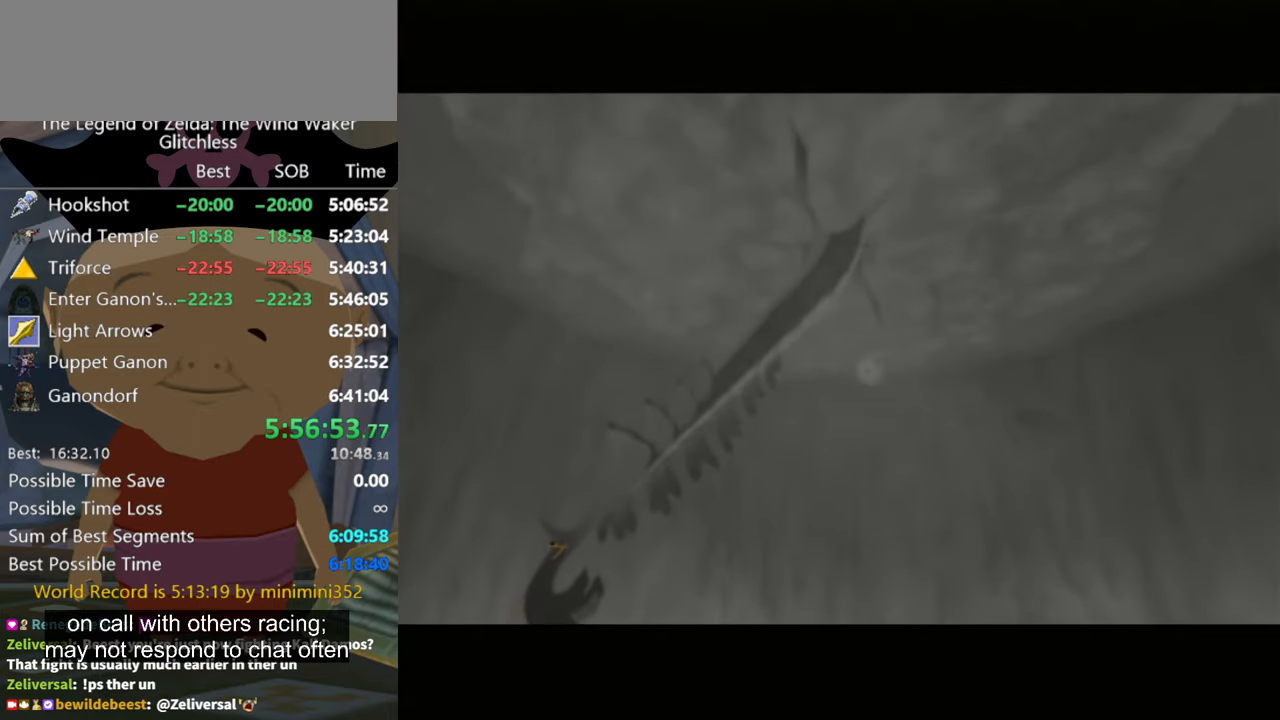
{"buttons": [], "left_stick": "up-left", "right_stick": "center", "events": [[366, "left_stick", "up-left"]]}
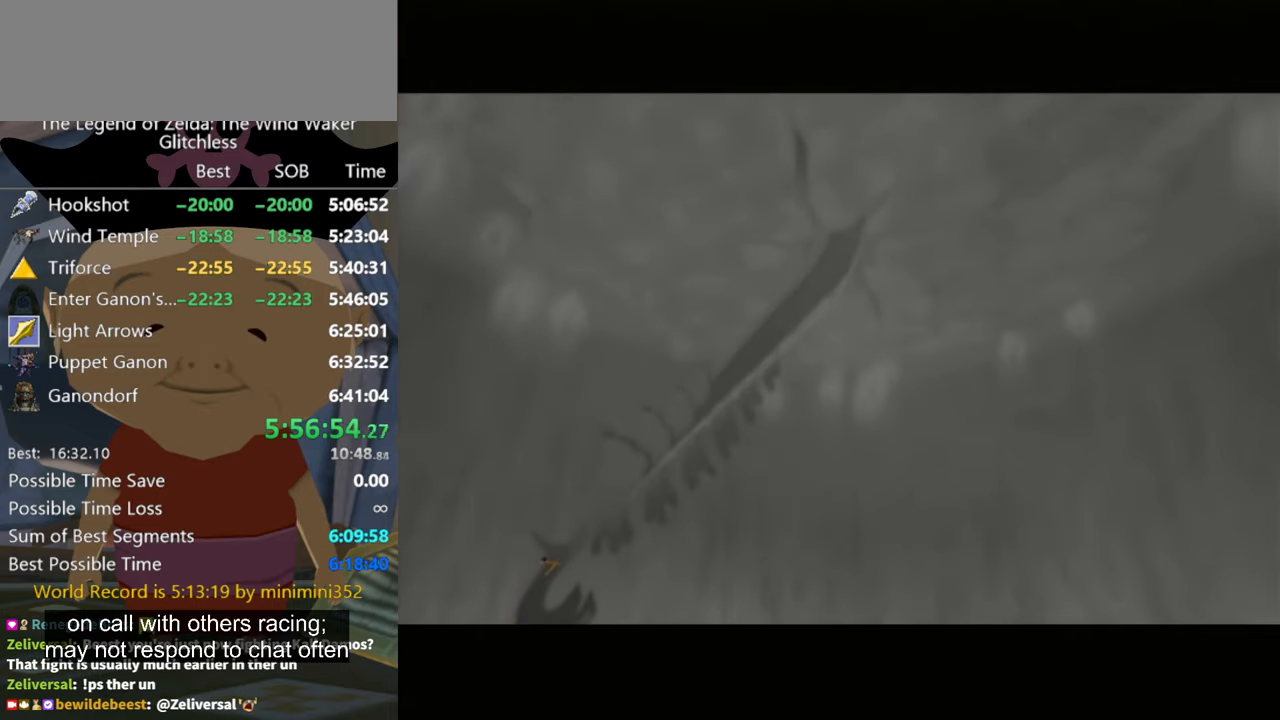
{"buttons": [], "left_stick": "up-left", "right_stick": "center", "events": []}
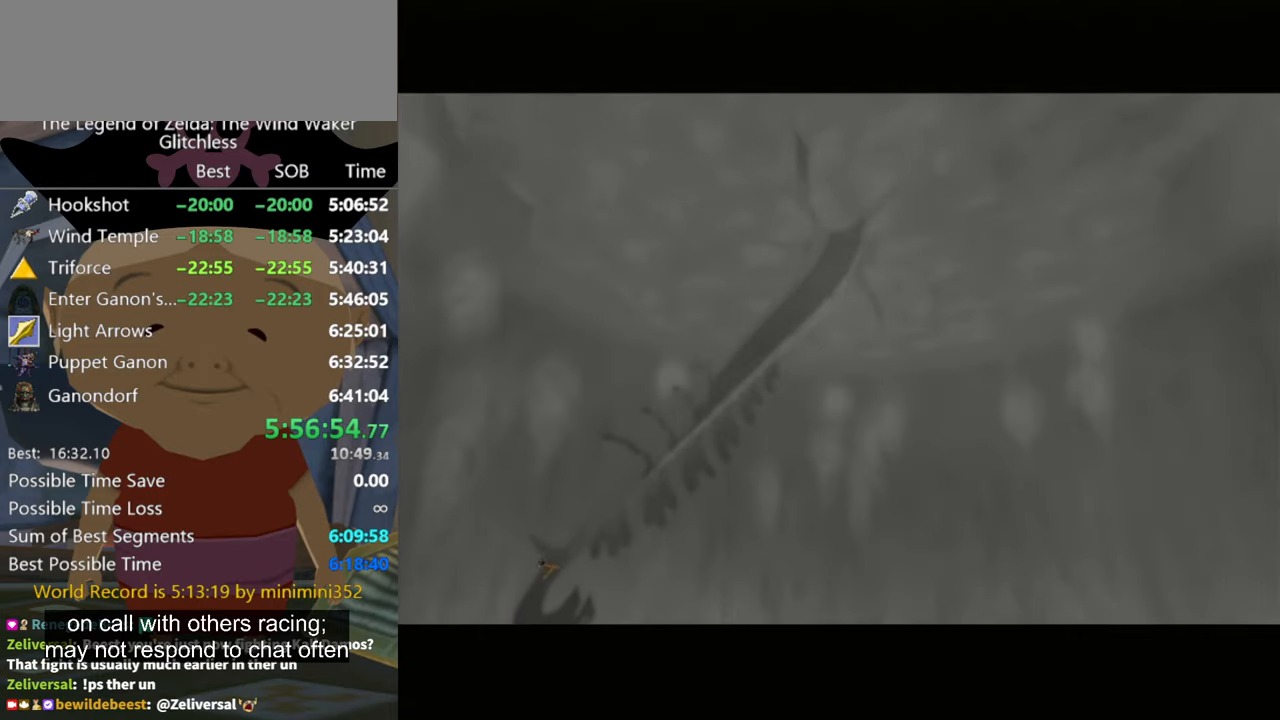
{"buttons": [], "left_stick": "up-left", "right_stick": "center", "events": []}
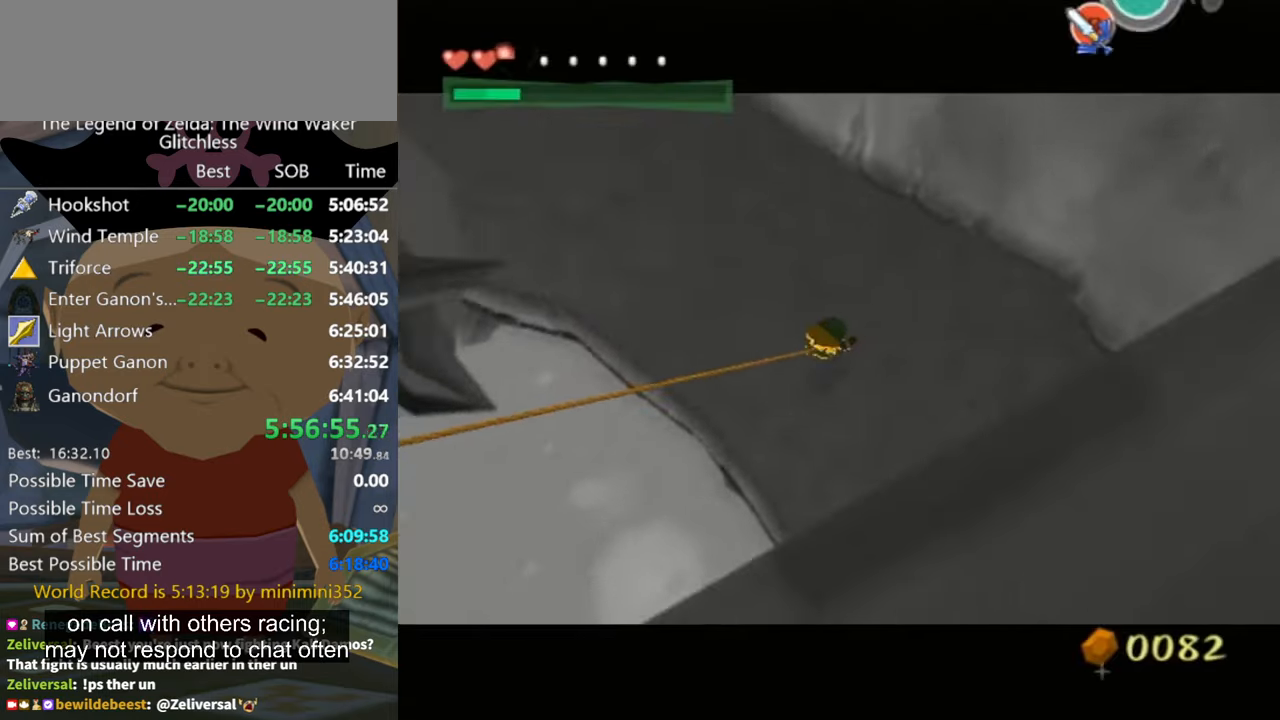
{"buttons": [], "left_stick": "up-left", "right_stick": "center", "events": []}
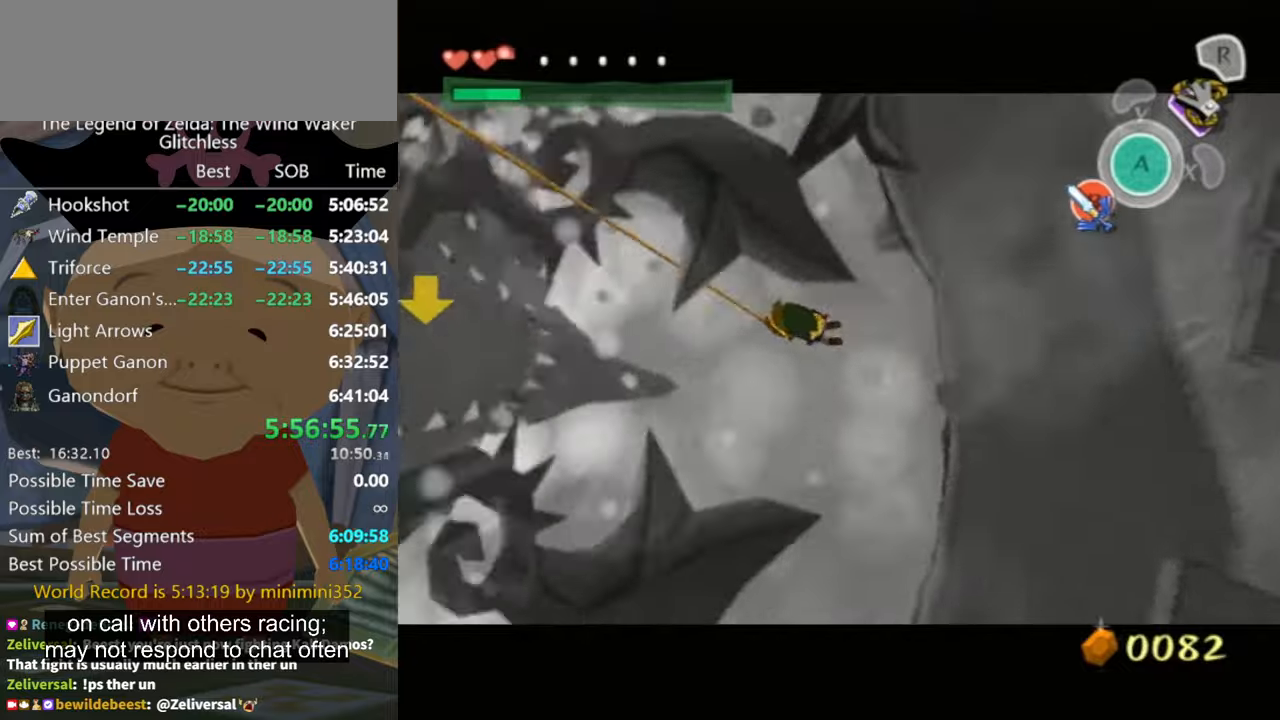
{"buttons": [], "left_stick": "up-left", "right_stick": "center", "events": []}
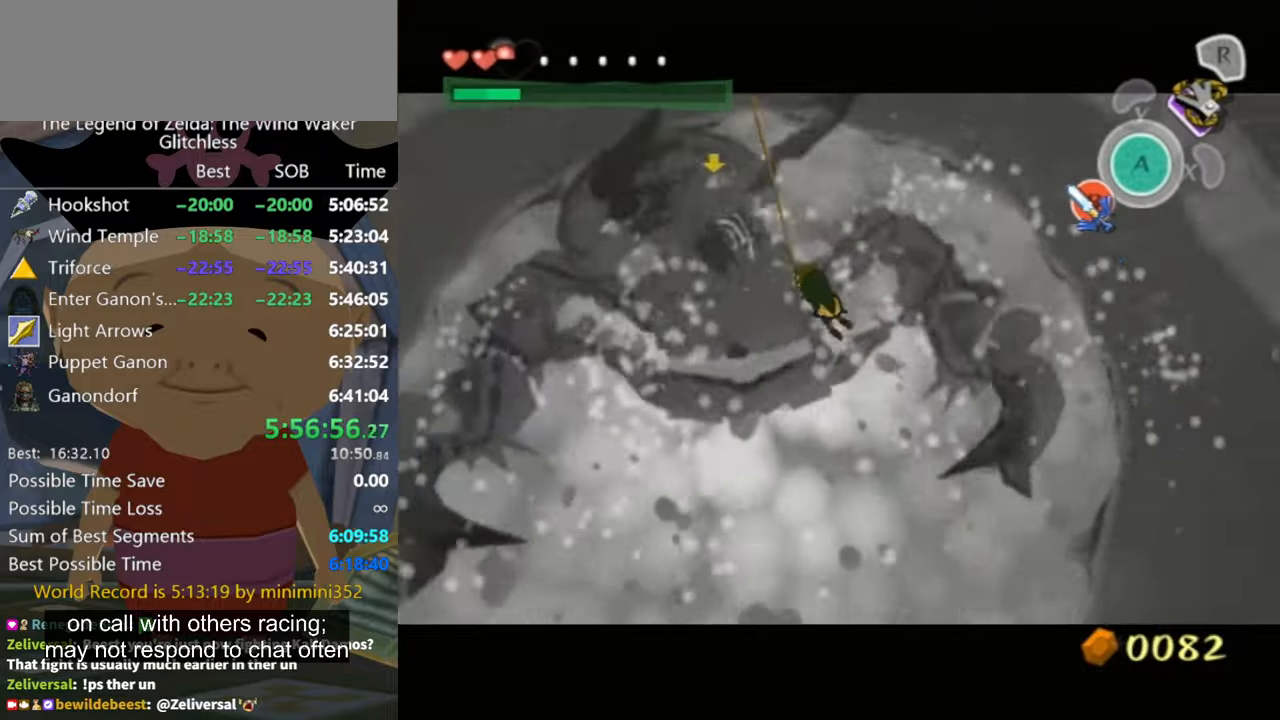
{"buttons": [], "left_stick": "up-left", "right_stick": "center", "events": []}
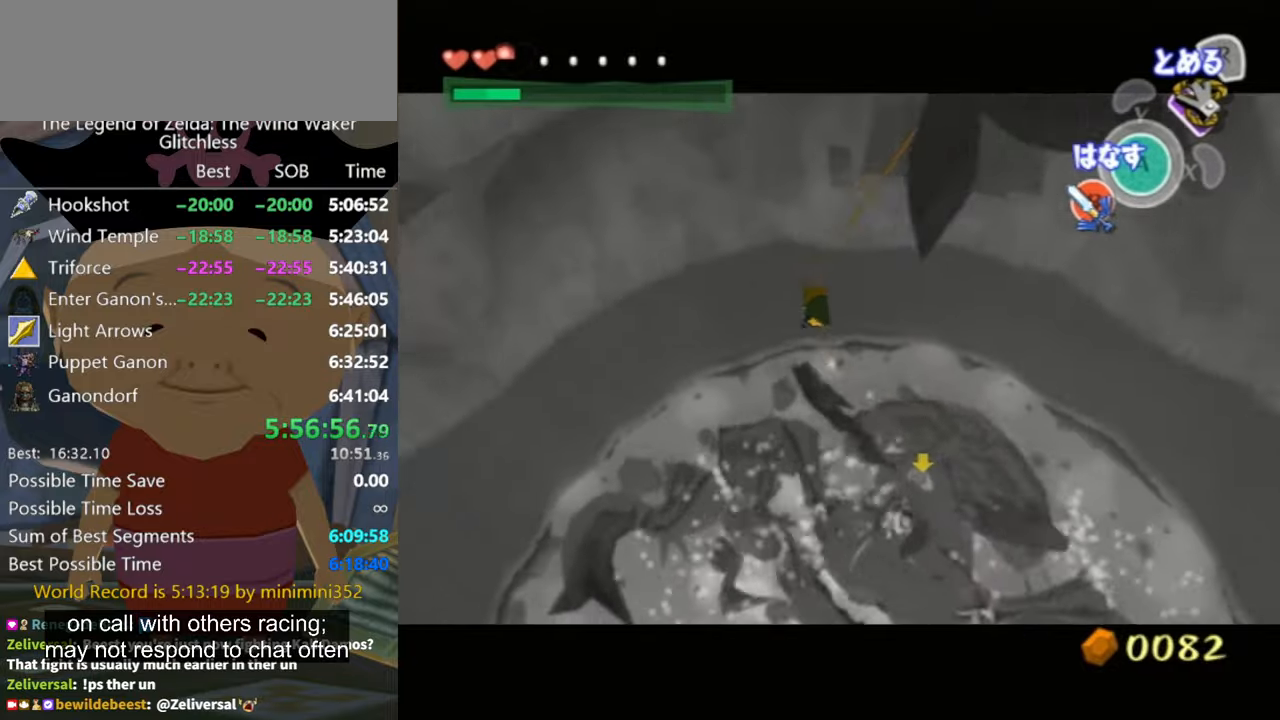
{"buttons": [], "left_stick": "up-left", "right_stick": "center", "events": []}
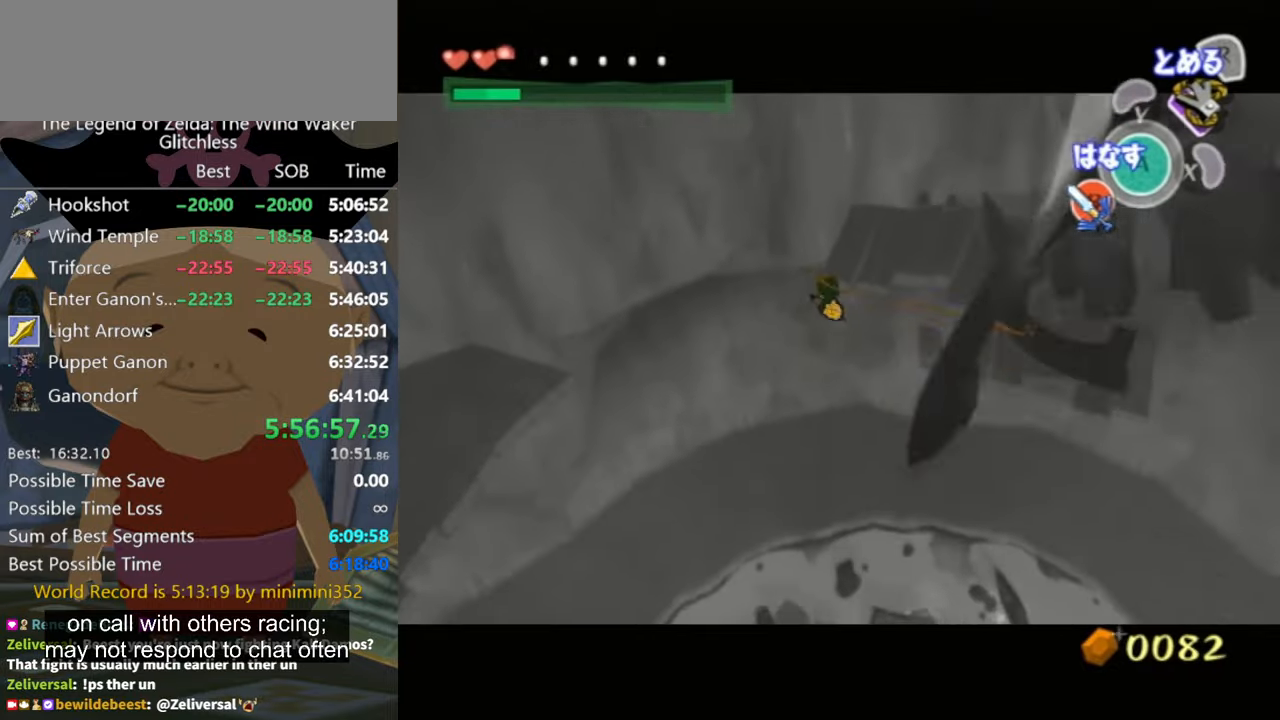
{"buttons": [], "left_stick": "up-left", "right_stick": "center", "events": [[34, "A", "down"], [100, "A", "up"]]}
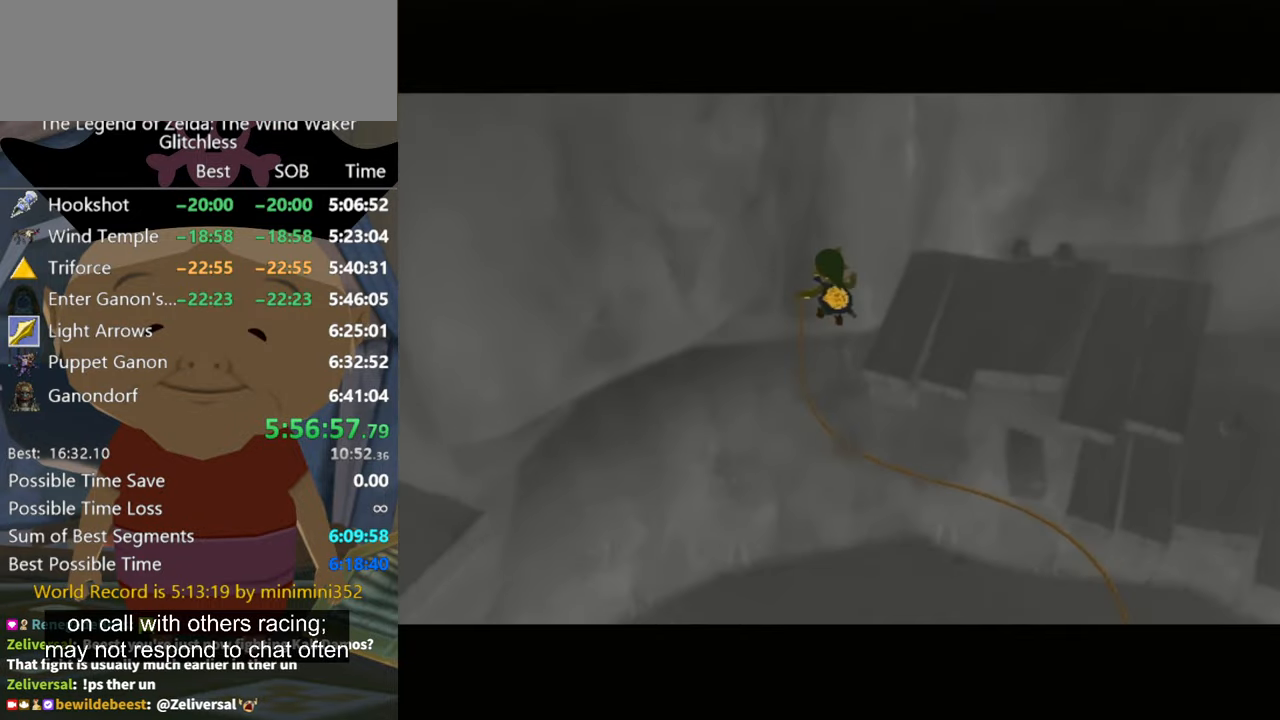
{"buttons": [], "left_stick": "center", "right_stick": "center", "events": [[200, "left_stick", "center"]]}